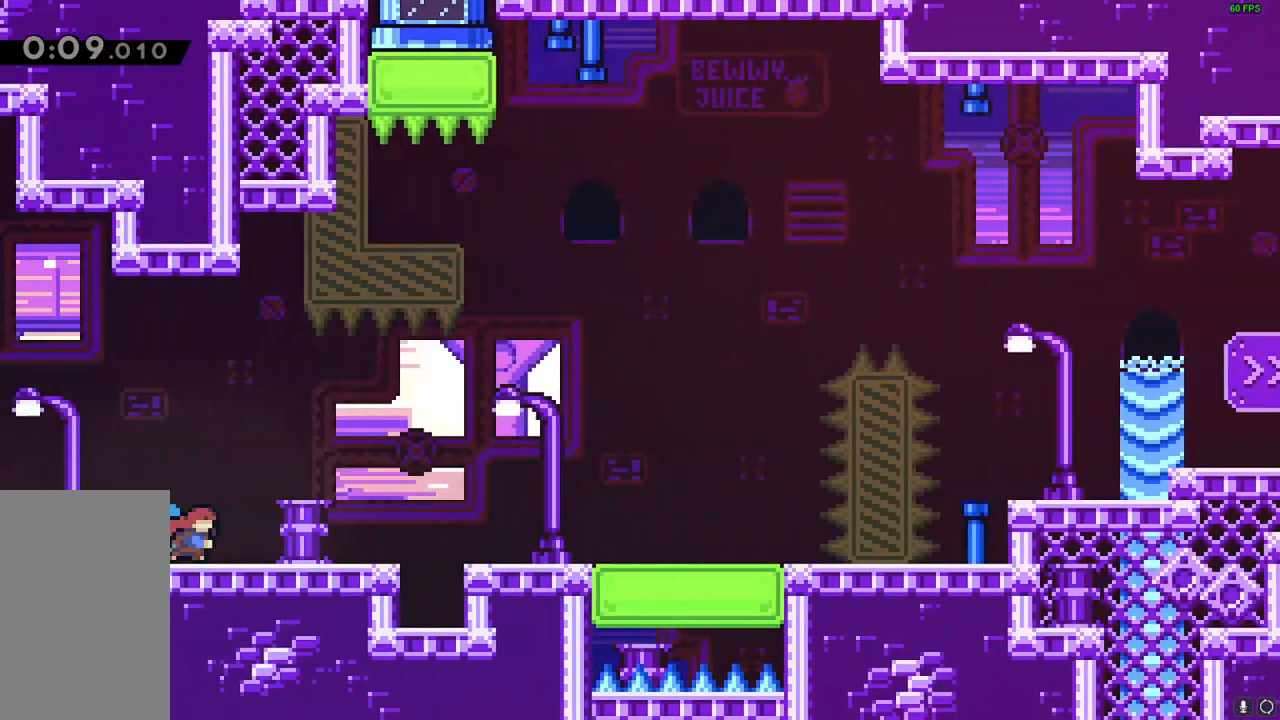
Gameplay with keyboard; each line is a JSON object with the keys held at the frame after it. "events" lists presses ("down") and releases ("up") of "dash", "down", "downdash", "grab", "grab2", "jump", "jump2", "left", "right" and "up" between this image and that frame as [ms after this image, input, new state], when the widget could be followed in between. No other keys are recorded. Mouse input is not recorded. Key names are as the overlay labels them; some are game actions (e.g. jump) rather than physical keys.
{"keys": ["right"]}
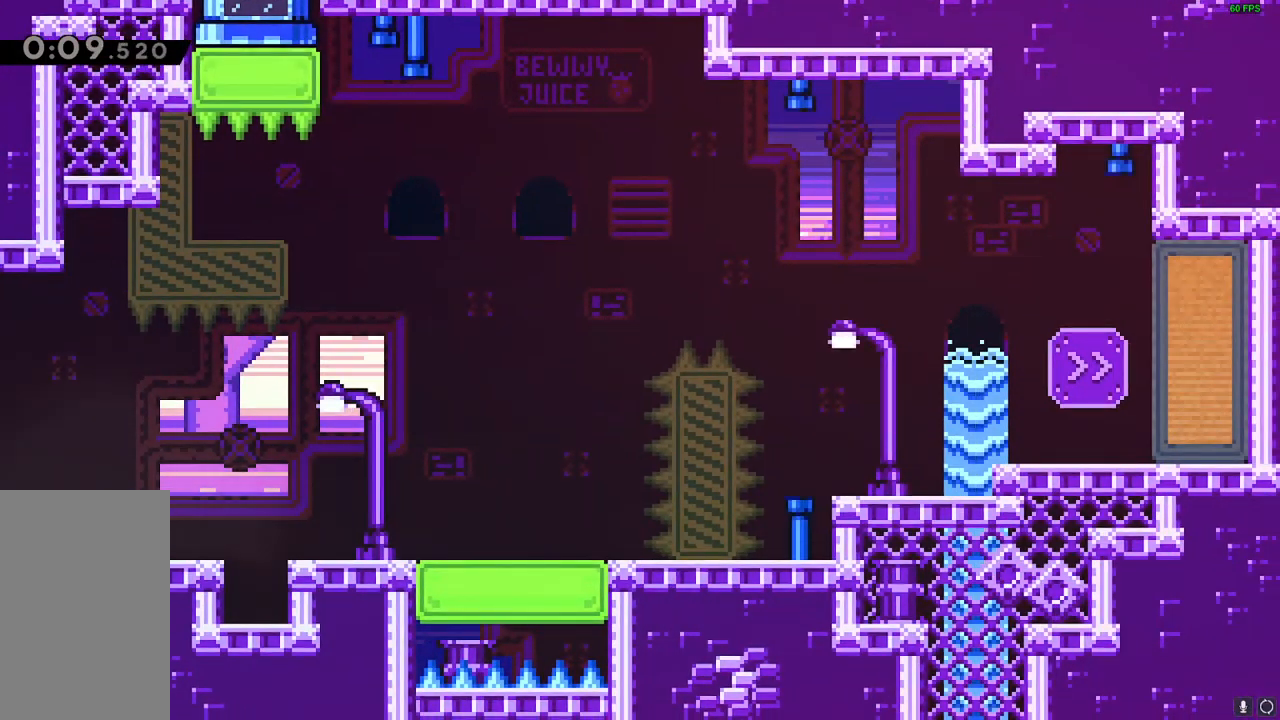
{"keys": ["dash", "down", "right"], "events": [[217, "jump", "down"], [417, "jump", "up"], [467, "down", "down"], [500, "dash", "down"]]}
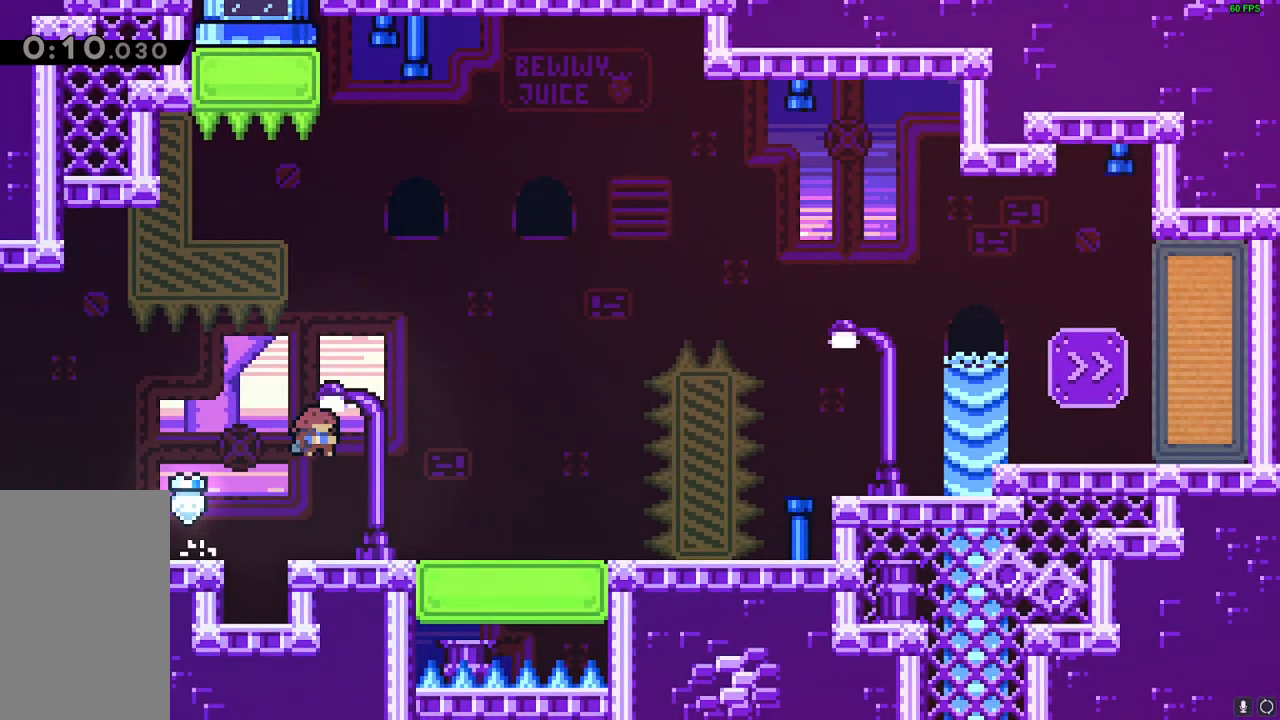
{"keys": ["dash", "right", "up"]}
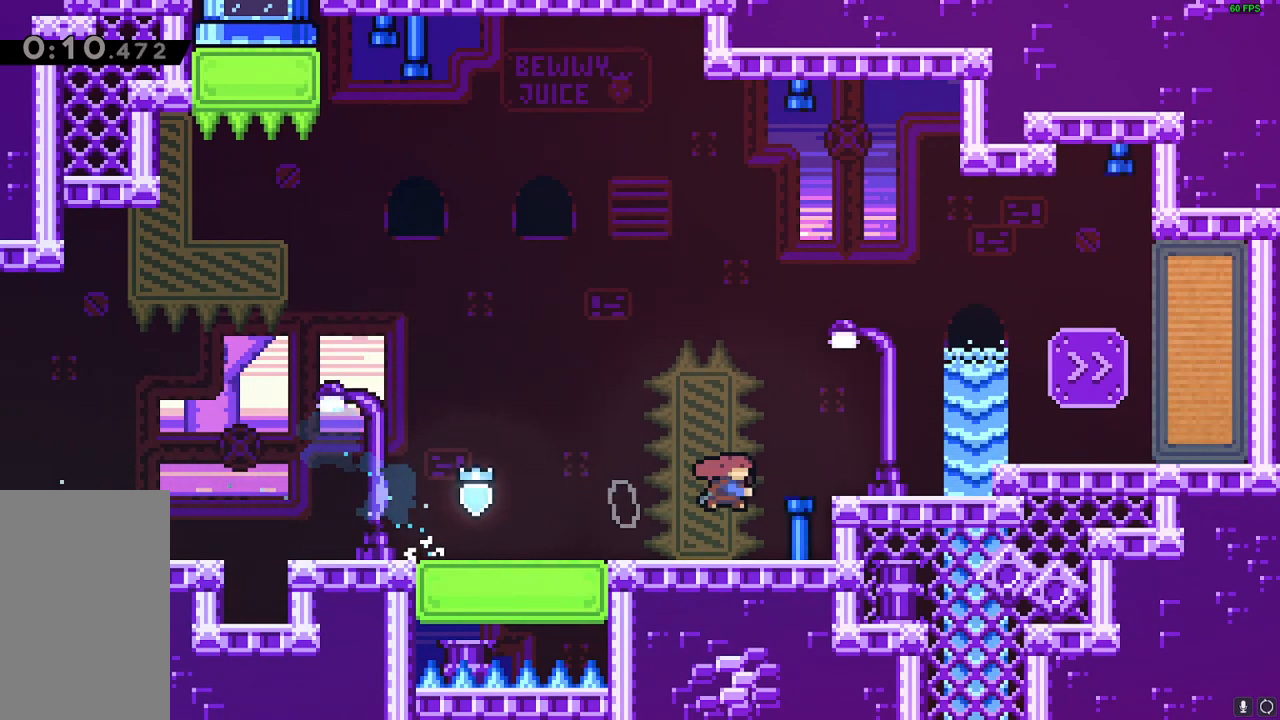
{"keys": ["right"]}
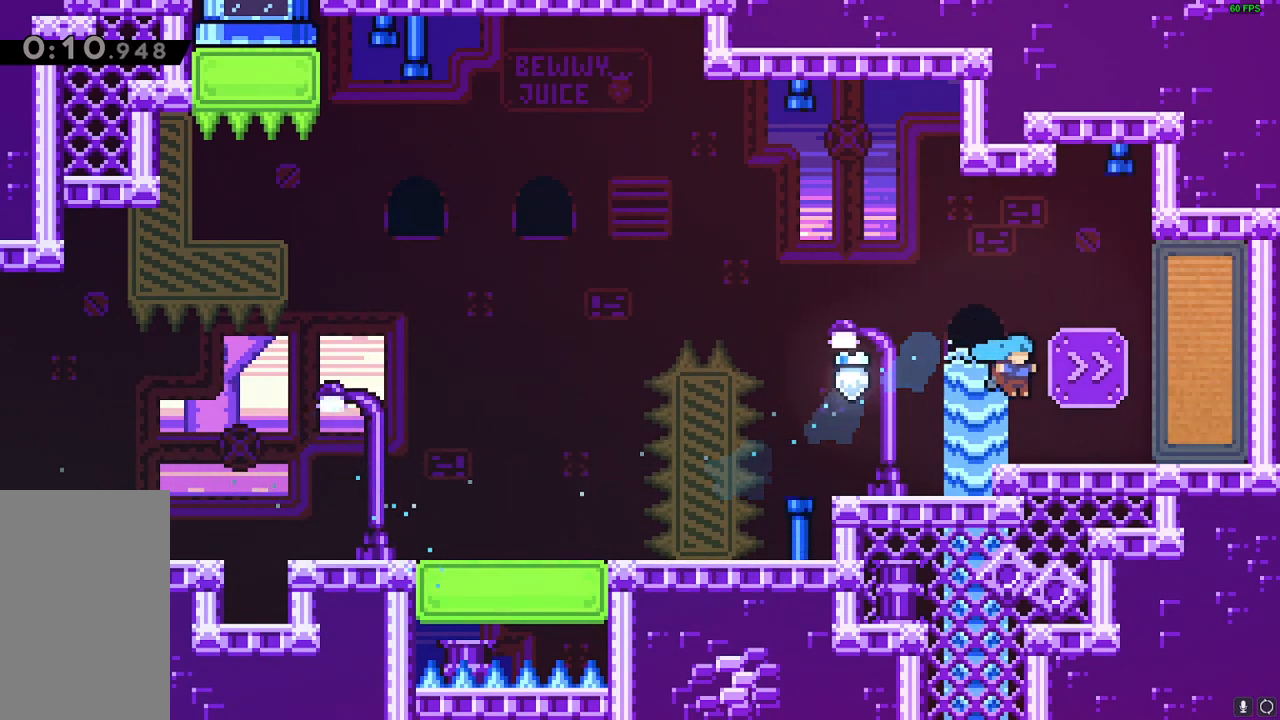
{"keys": []}
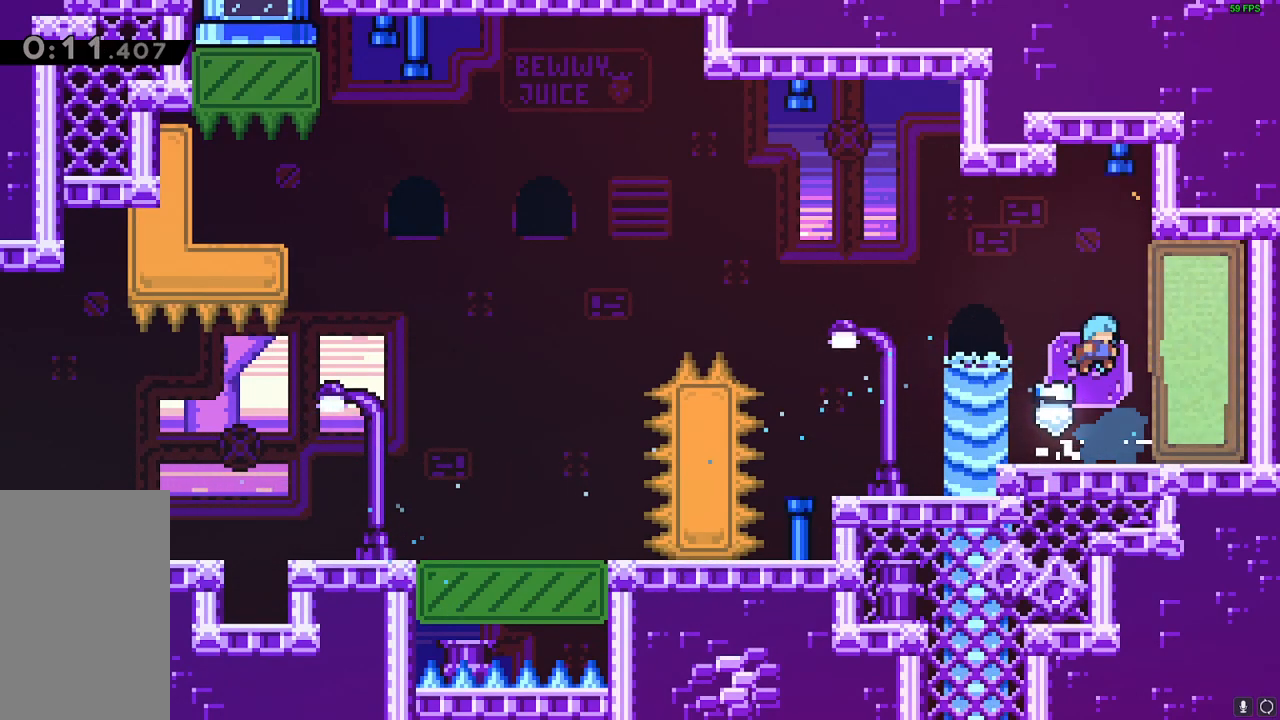
{"keys": [], "events": [[50, "left", "down"], [467, "left", "up"]]}